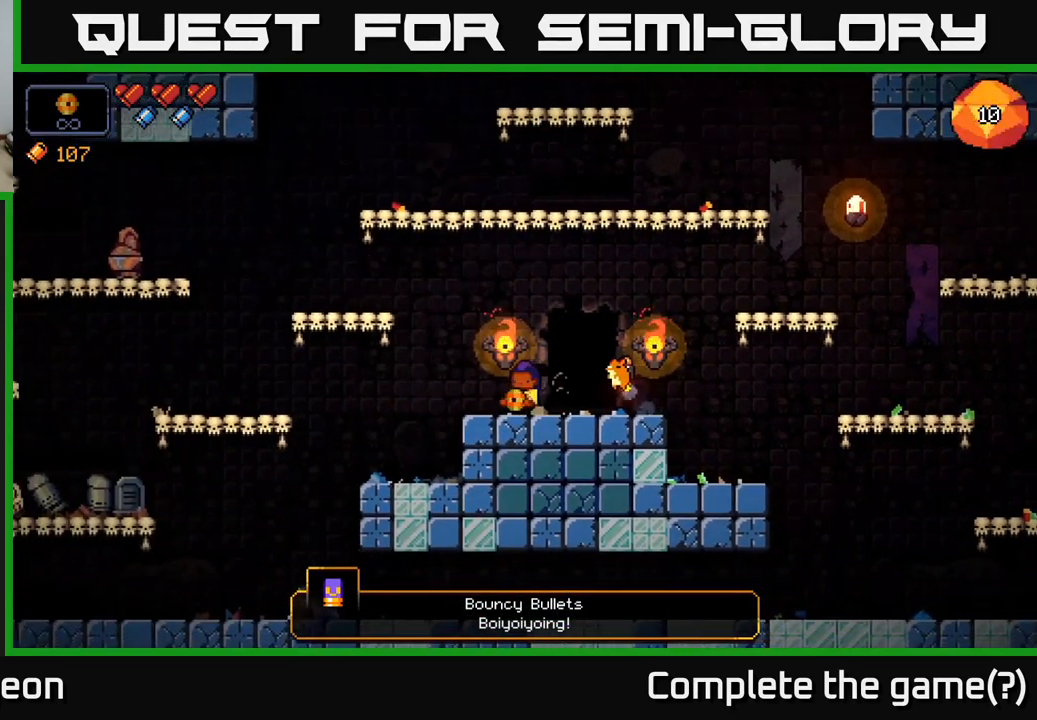
Gameplay with a controller (Xbox layout); each line is a JSON object with the inputs held at the frame after it. "events" lists button and stick changes between this image and that frame as [ms after this image, input, new state], when the widget could be followed in between.
{"buttons": [], "left_stick": "left", "right_stick": "center", "events": [[166, "right_stick", "up-left"], [317, "A", "up"], [417, "right_stick", "center"]]}
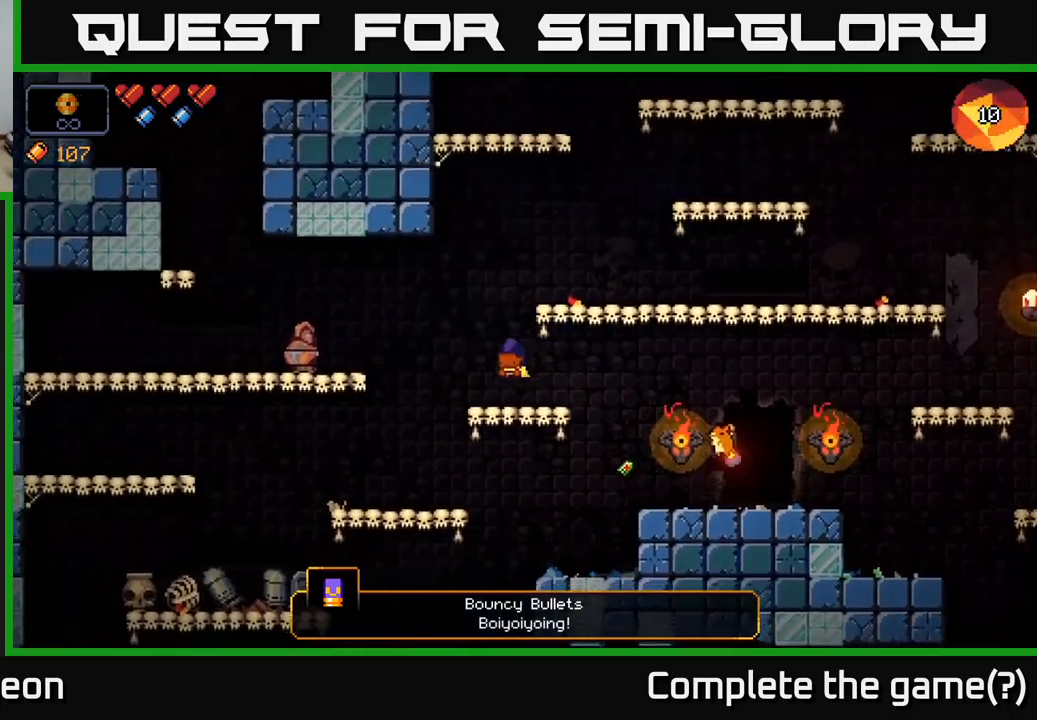
{"buttons": [], "left_stick": "right", "right_stick": "down-right", "events": [[17, "right_stick", "right"], [67, "left_stick", "right"], [183, "A", "down"], [217, "right_stick", "down-right"], [317, "A", "up"]]}
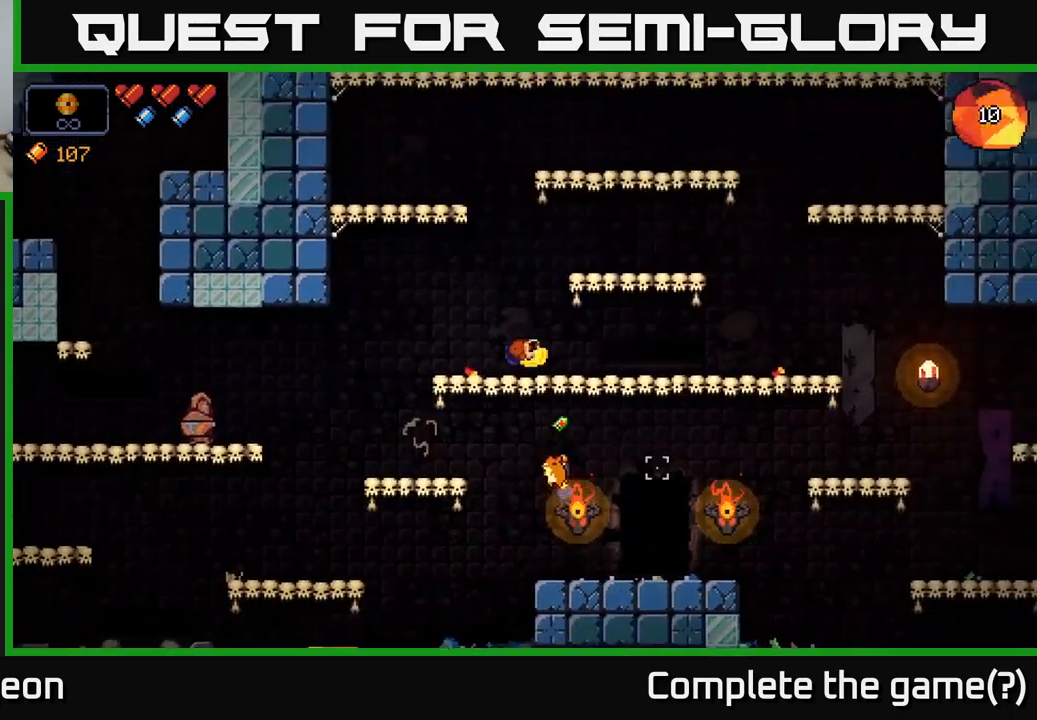
{"buttons": [], "left_stick": "center", "right_stick": "center", "events": [[133, "right_stick", "center"], [200, "left_stick", "down"], [233, "A", "down"], [300, "A", "up"], [333, "left_stick", "right"], [500, "left_stick", "center"]]}
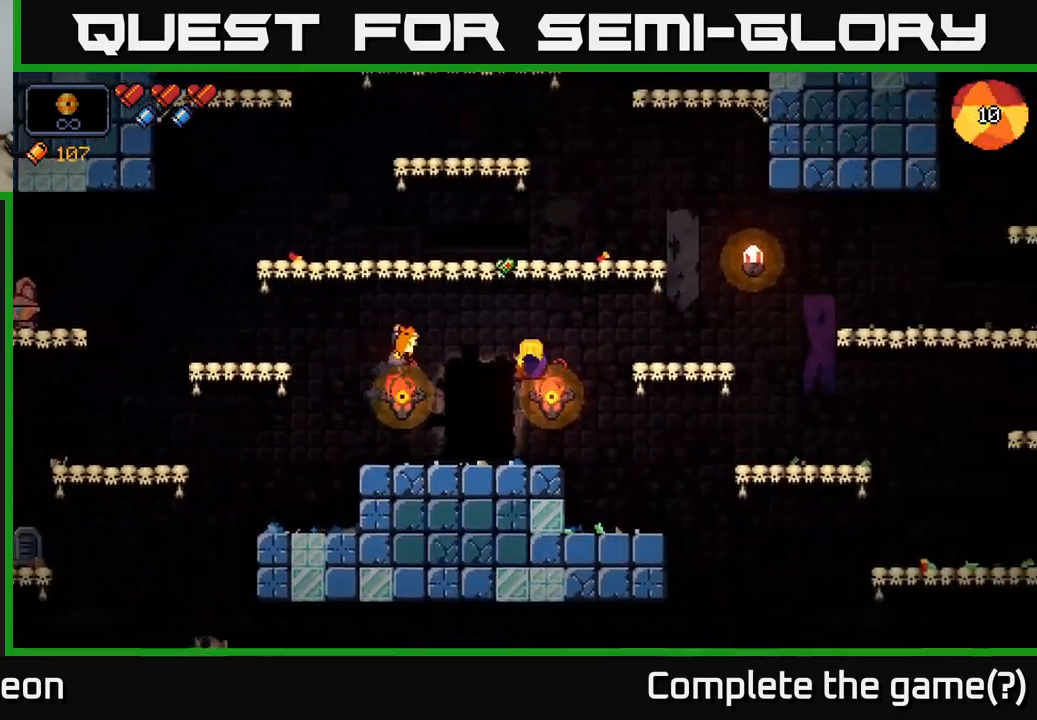
{"buttons": [], "left_stick": "left", "right_stick": "center", "events": [[167, "left_stick", "left"]]}
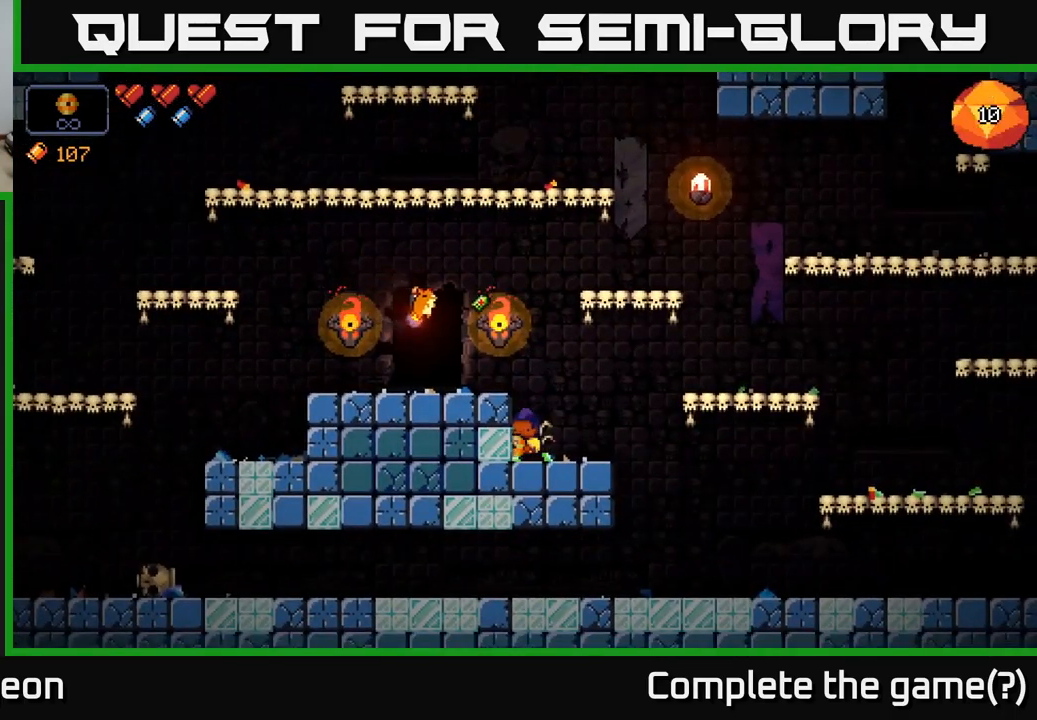
{"buttons": [], "left_stick": "center", "right_stick": "center", "events": [[17, "A", "down"], [150, "A", "up"], [417, "left_stick", "center"]]}
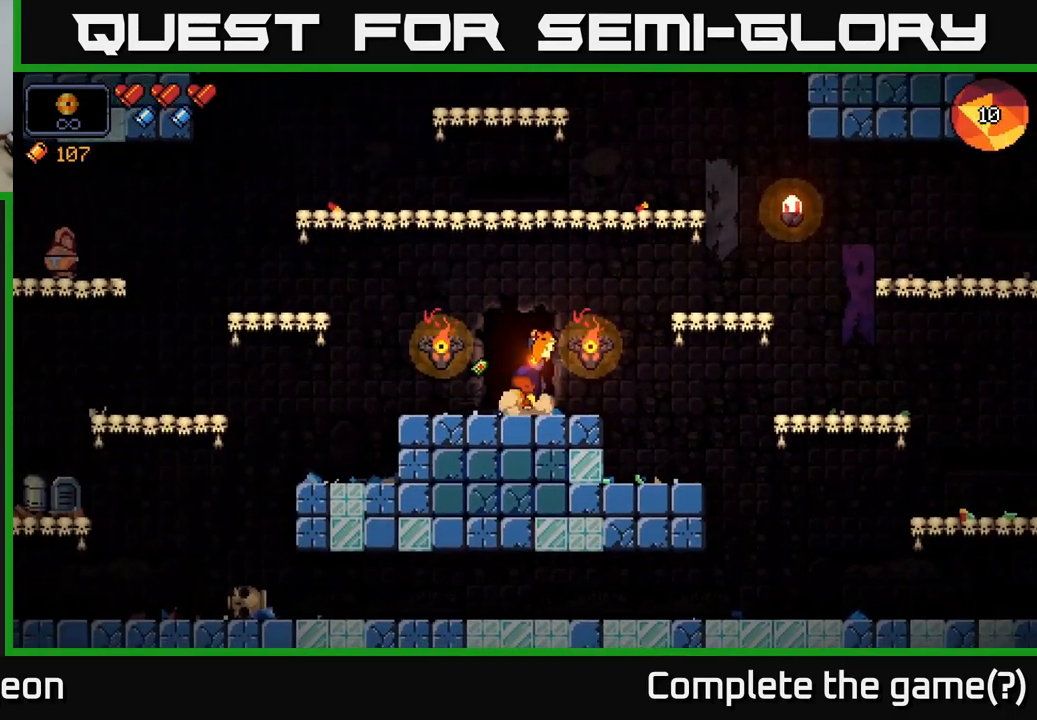
{"buttons": [], "left_stick": "center", "right_stick": "center", "events": [[50, "X", "down"], [133, "X", "up"]]}
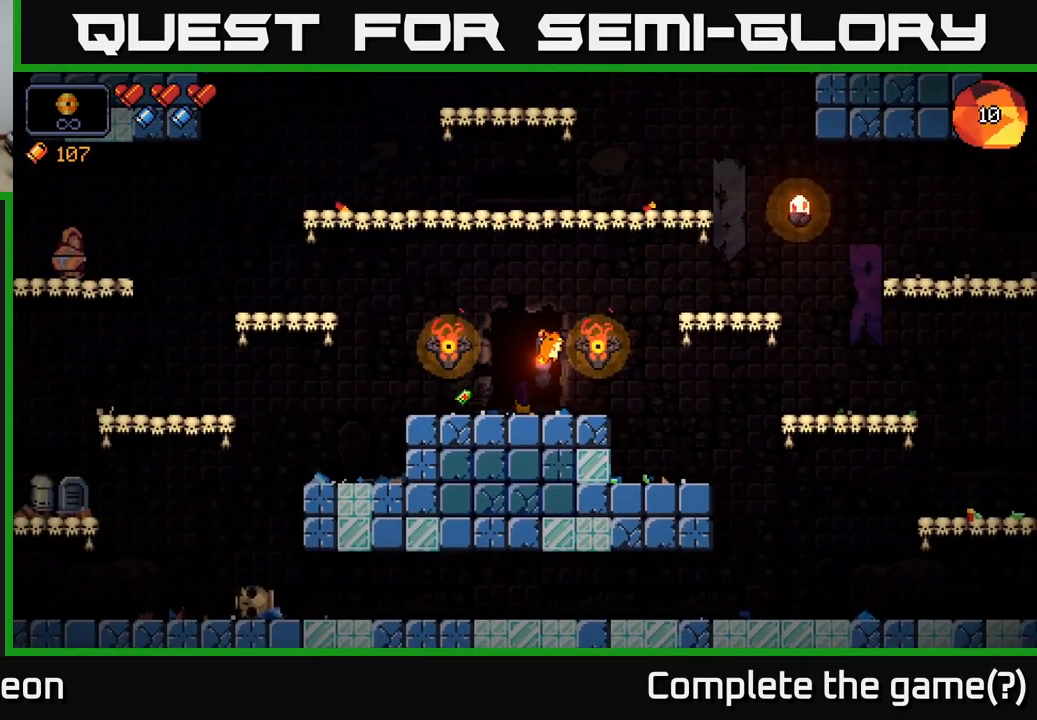
{"buttons": [], "left_stick": "center", "right_stick": "up", "events": [[500, "right_stick", "up"]]}
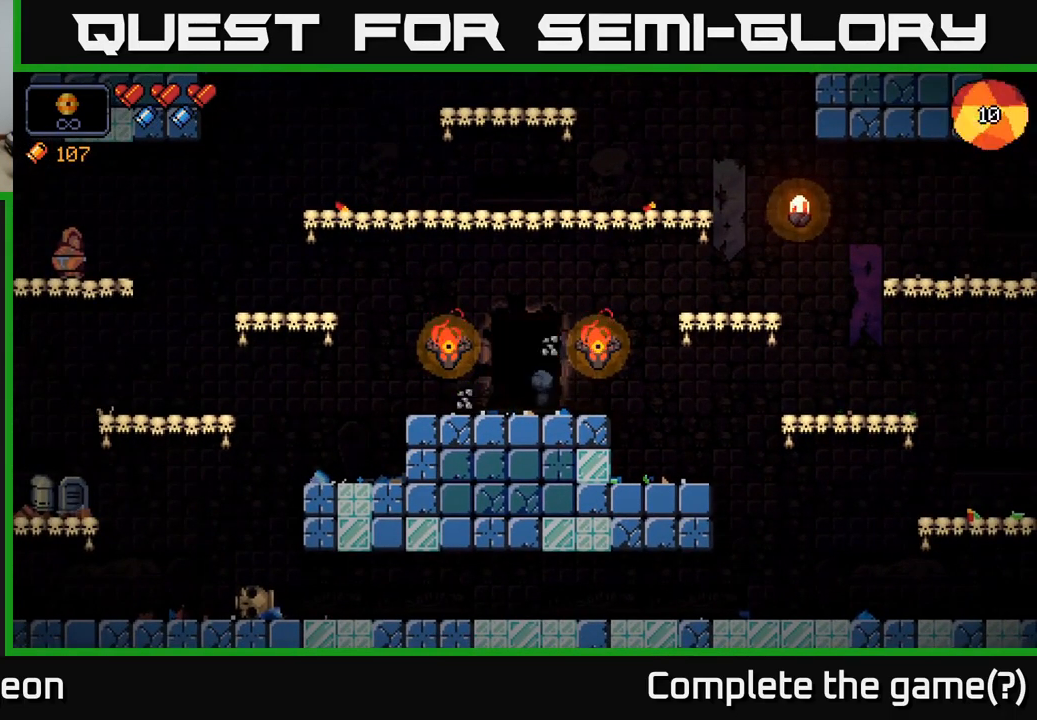
{"buttons": [], "left_stick": "center", "right_stick": "center", "events": [[217, "right_stick", "center"]]}
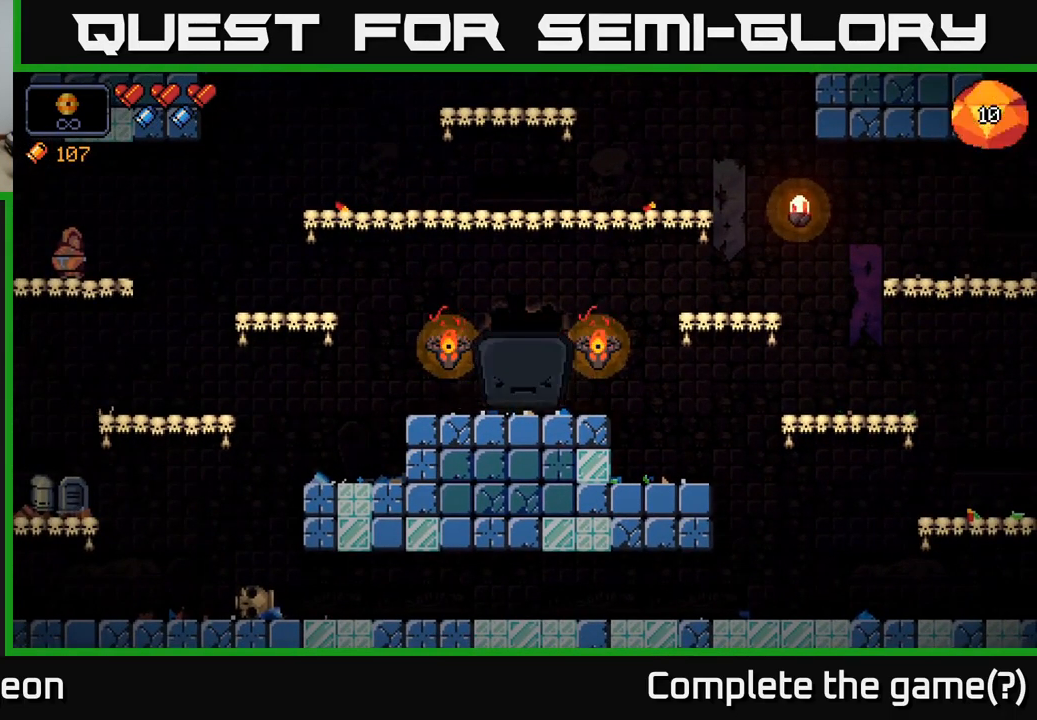
{"buttons": [], "left_stick": "center", "right_stick": "up", "events": [[150, "right_stick", "up-left"], [200, "right_stick", "up"]]}
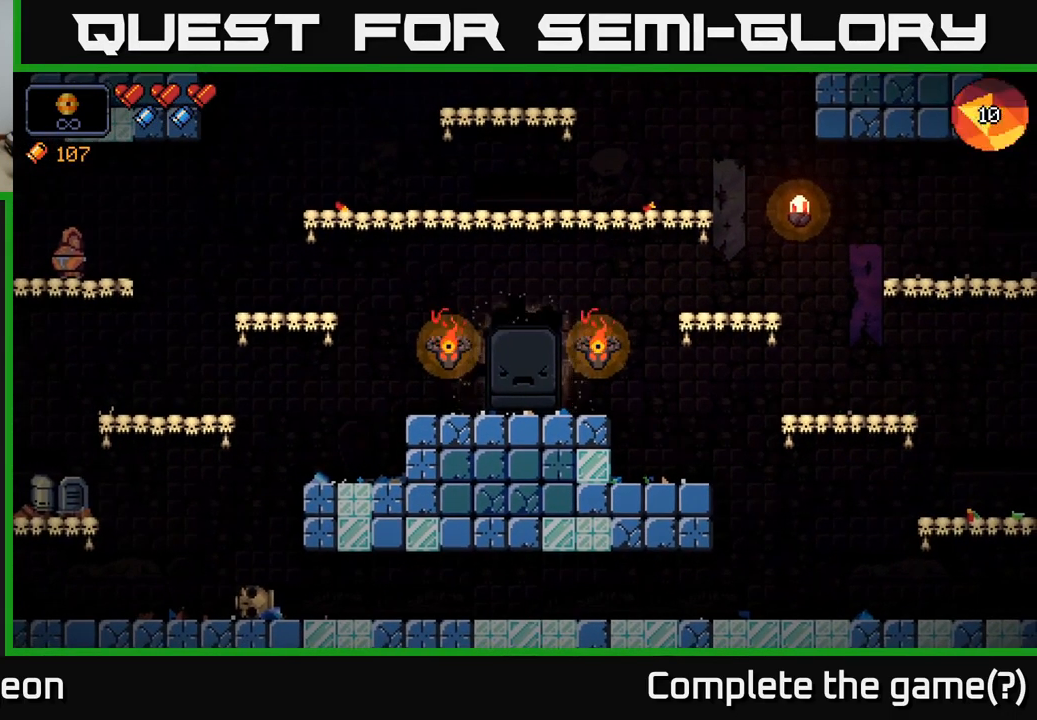
{"buttons": [], "left_stick": "center", "right_stick": "up", "events": []}
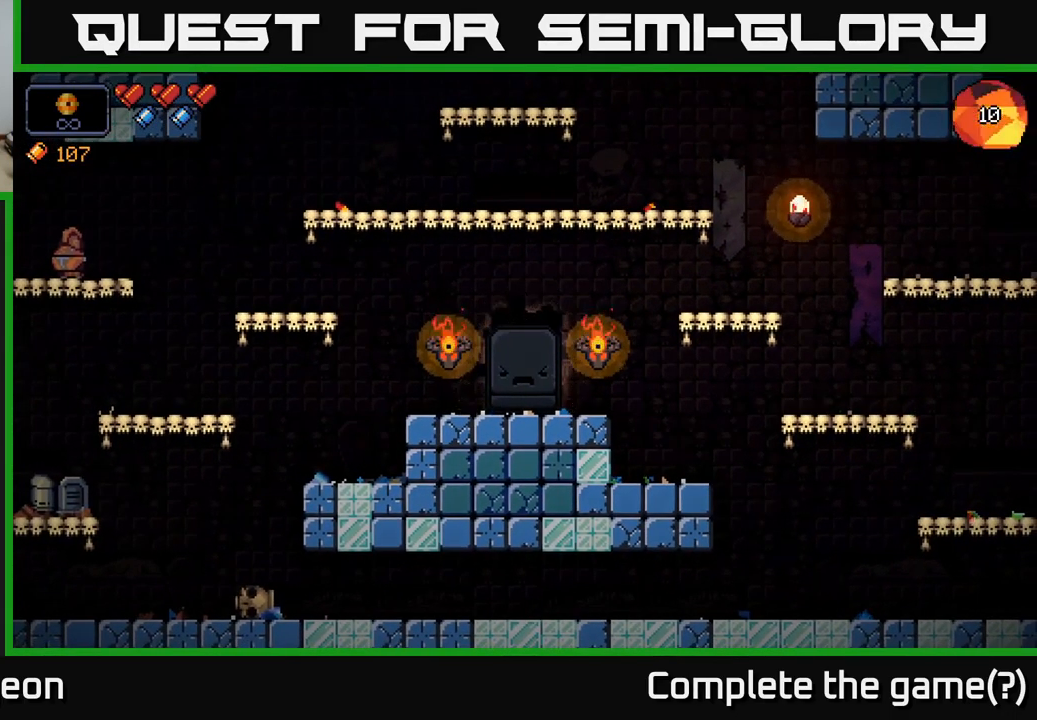
{"buttons": [], "left_stick": "center", "right_stick": "center", "events": [[117, "right_stick", "center"]]}
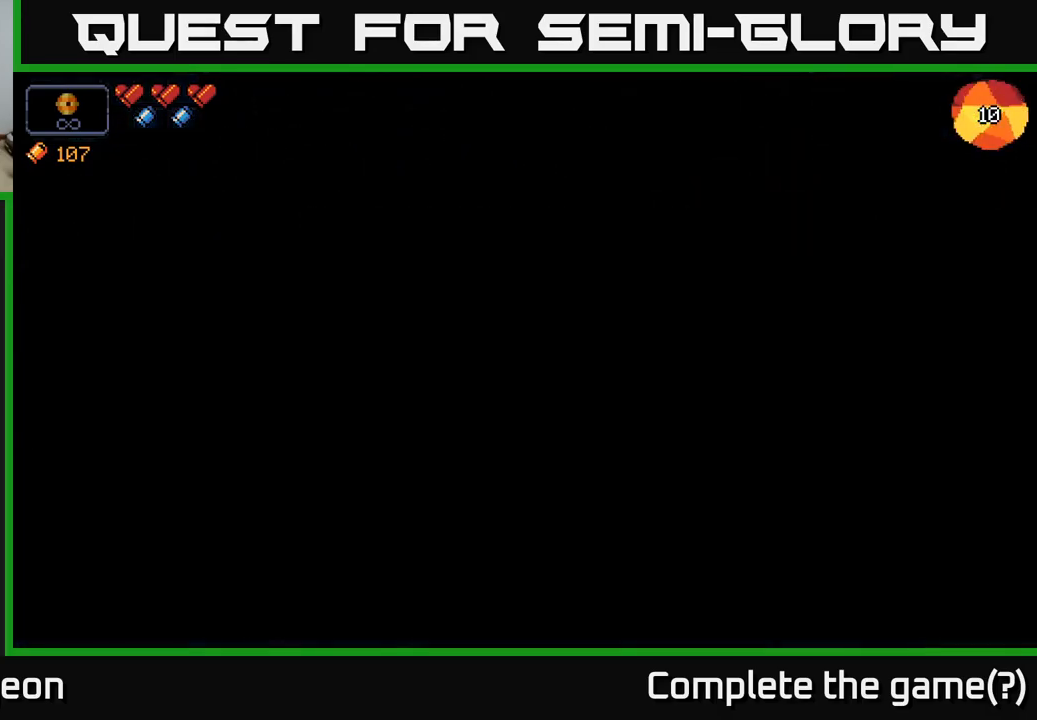
{"buttons": [], "left_stick": "center", "right_stick": "up", "events": [[350, "right_stick", "up"]]}
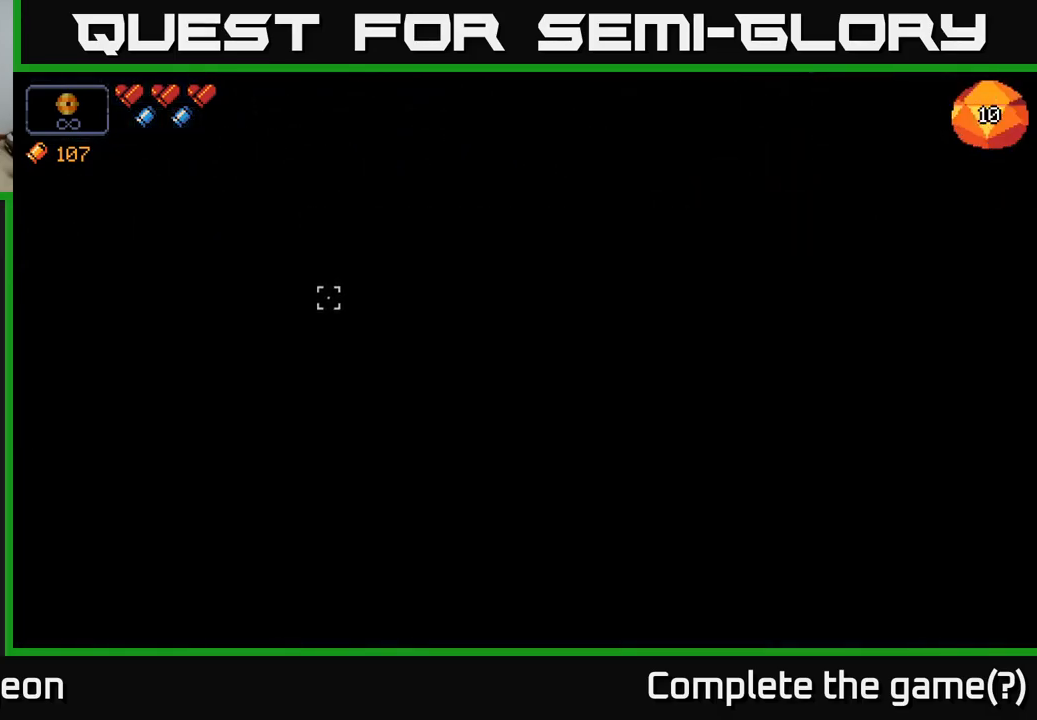
{"buttons": [], "left_stick": "center", "right_stick": "center", "events": [[17, "right_stick", "center"]]}
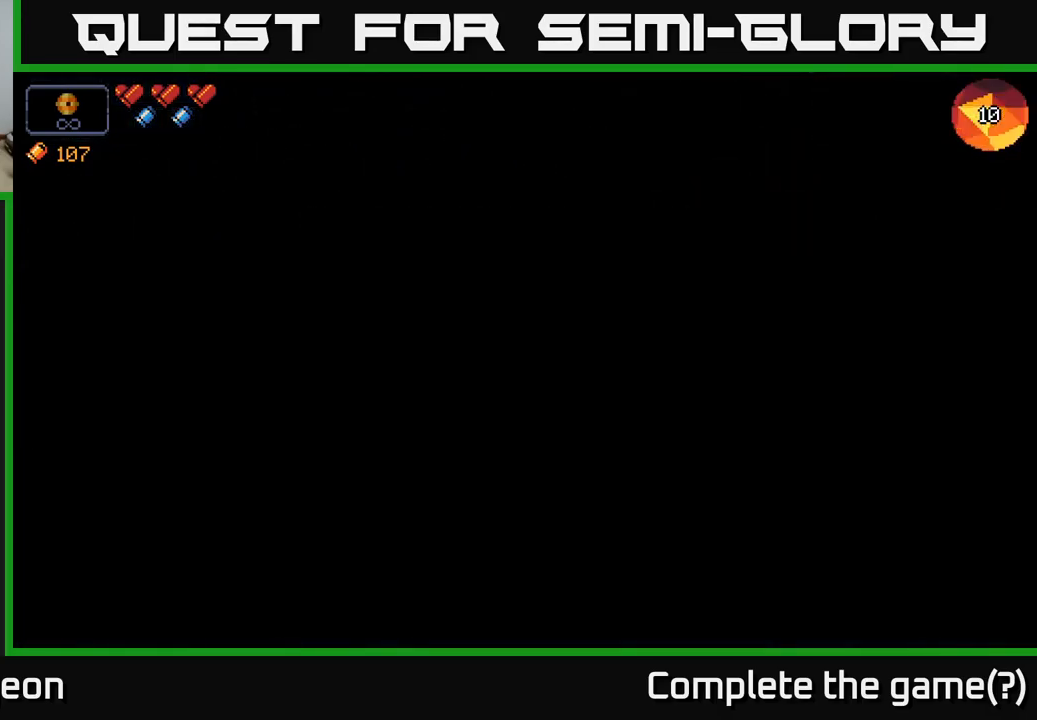
{"buttons": [], "left_stick": "center", "right_stick": "center", "events": []}
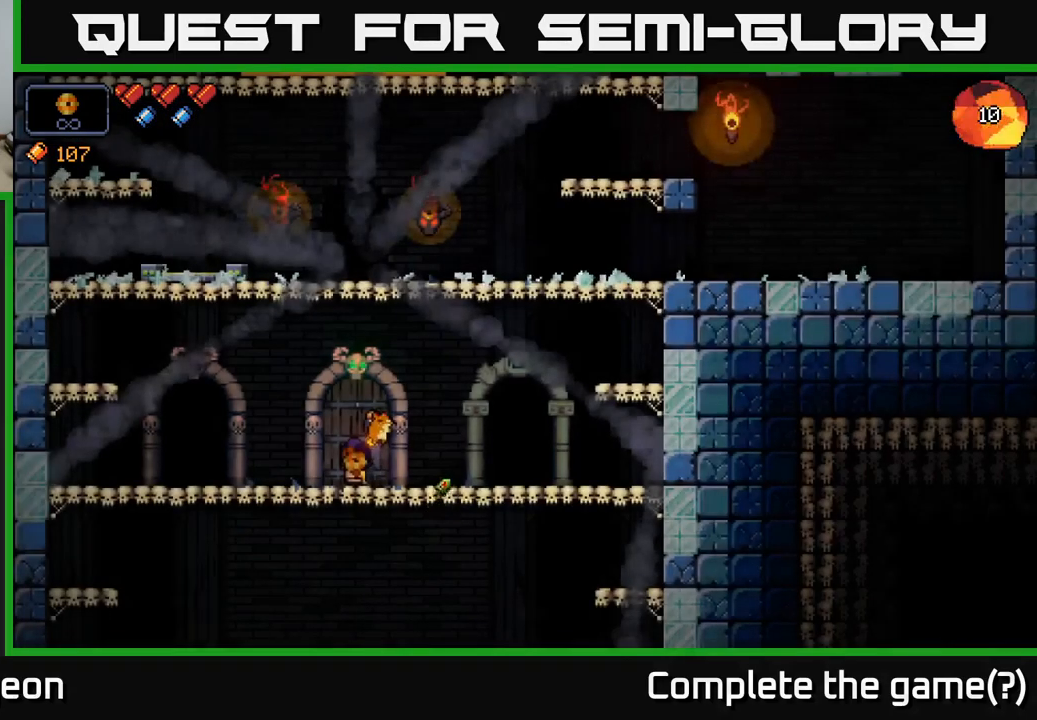
{"buttons": [], "left_stick": "left", "right_stick": "center", "events": [[134, "left_stick", "left"]]}
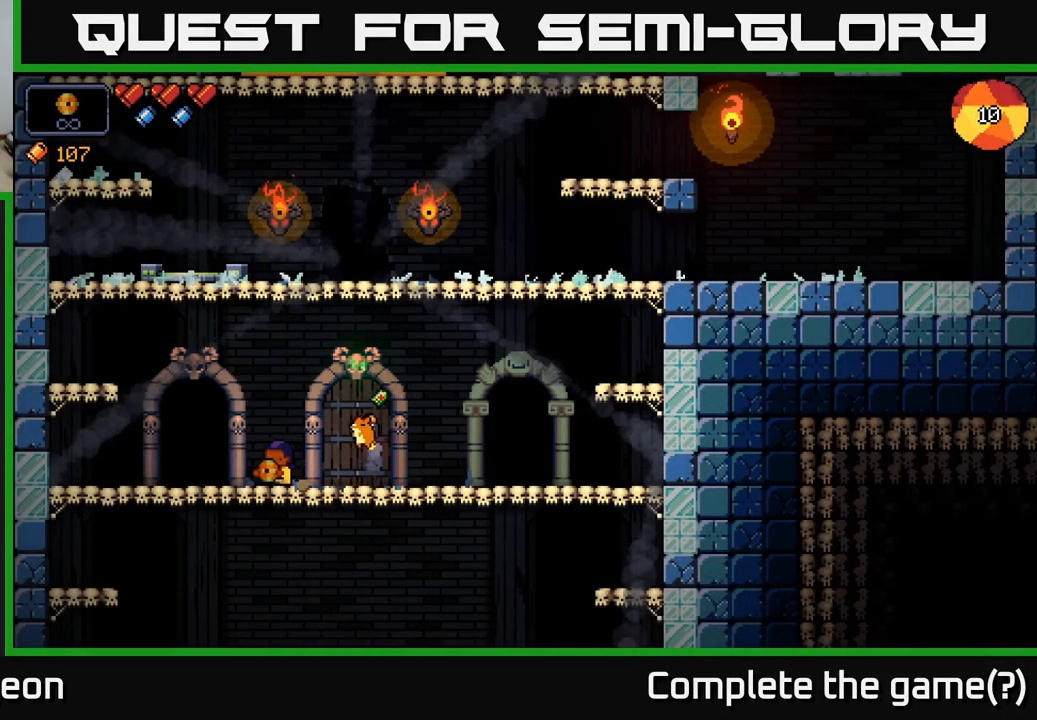
{"buttons": [], "left_stick": "center", "right_stick": "center", "events": [[184, "left_stick", "center"], [217, "X", "down"], [284, "X", "up"]]}
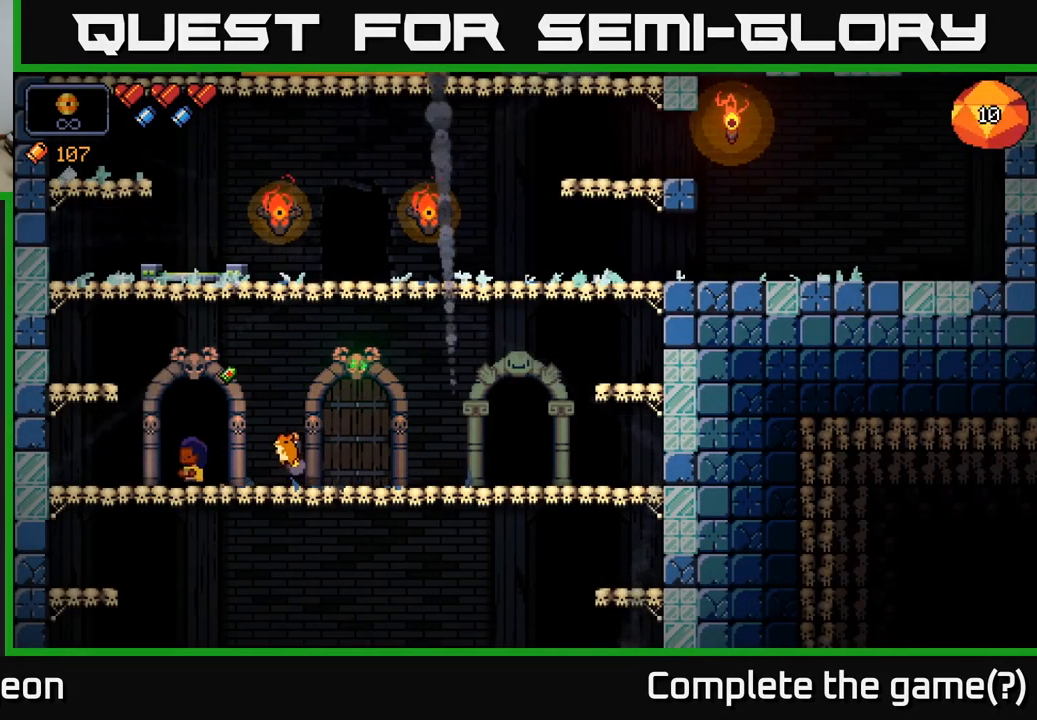
{"buttons": [], "left_stick": "center", "right_stick": "center", "events": []}
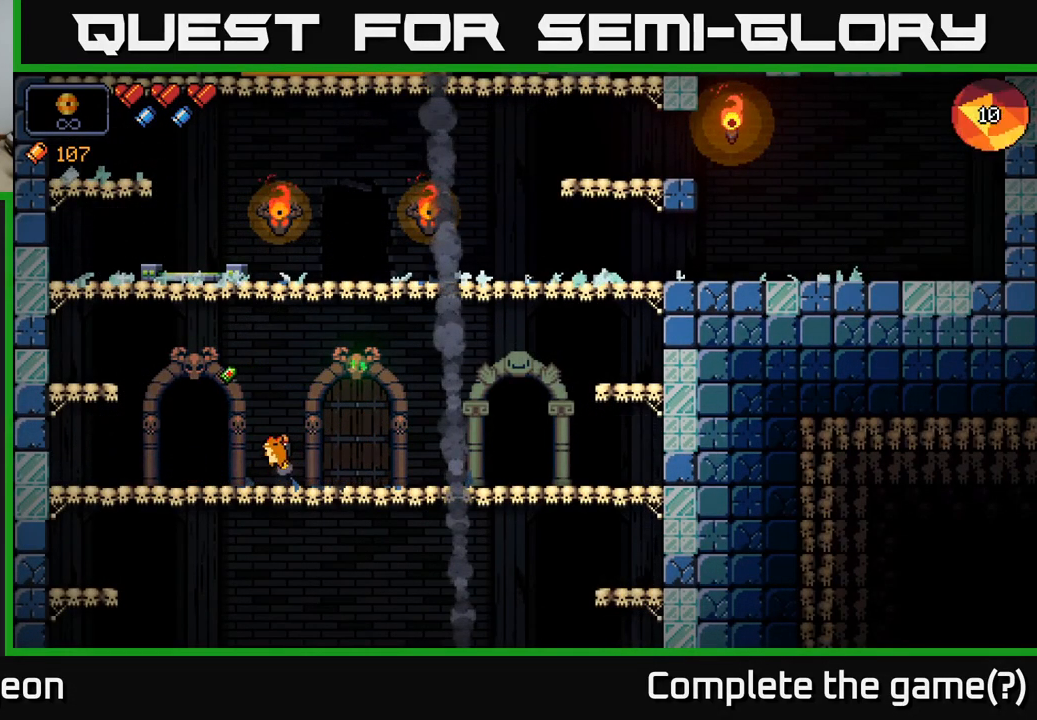
{"buttons": [], "left_stick": "center", "right_stick": "up", "events": [[417, "right_stick", "up"]]}
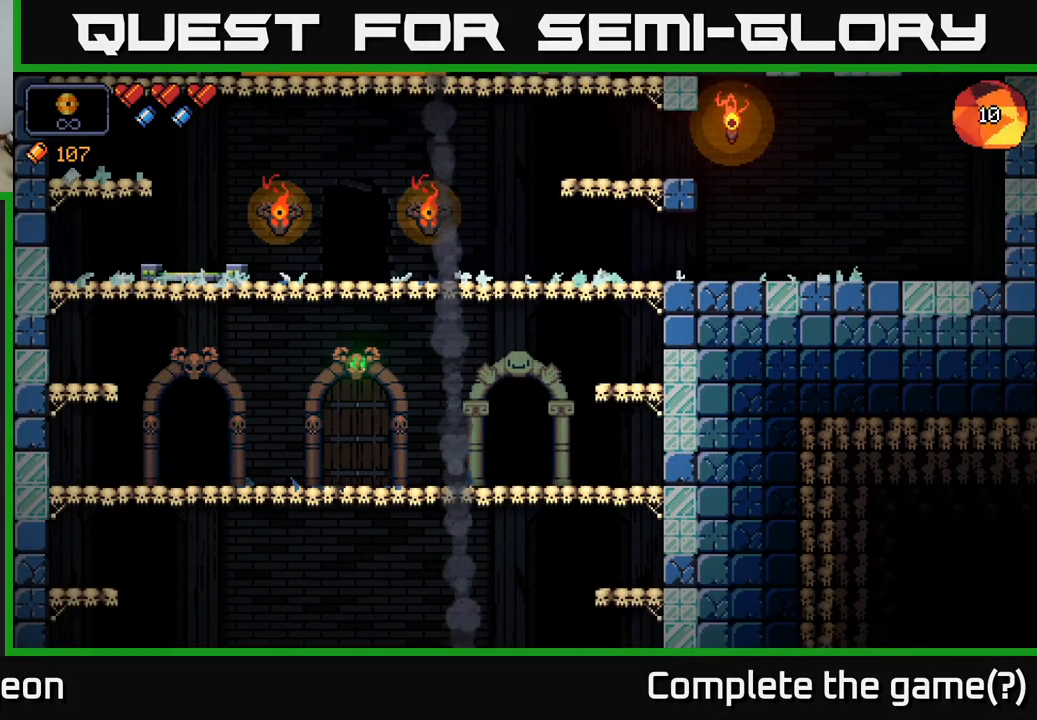
{"buttons": [], "left_stick": "center", "right_stick": "center", "events": [[250, "right_stick", "center"]]}
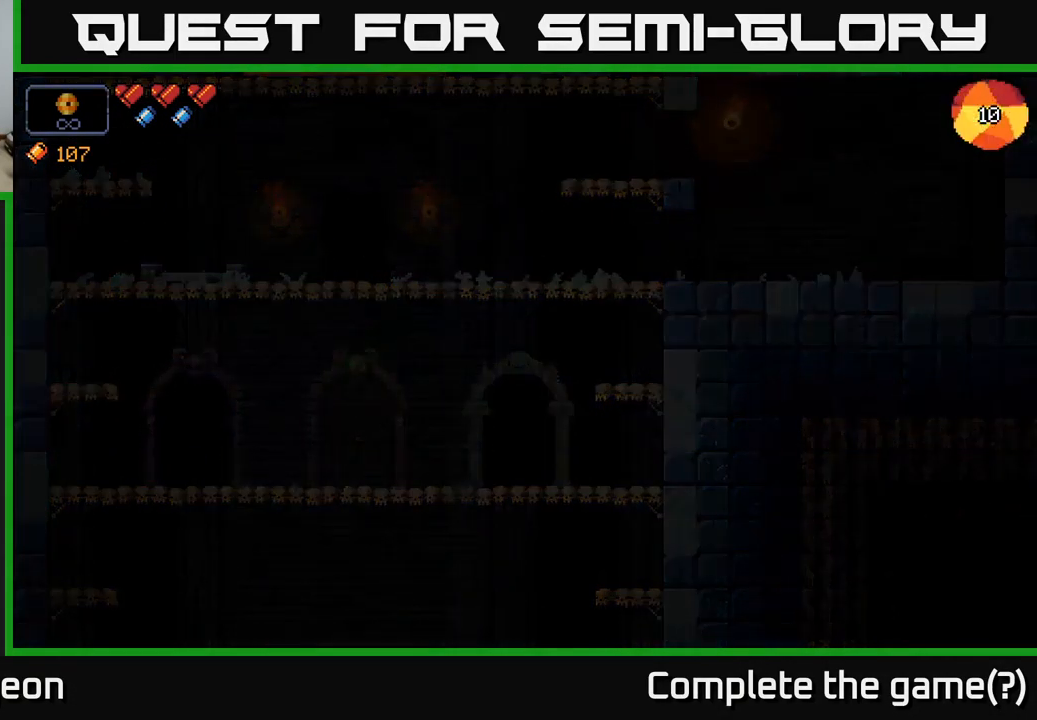
{"buttons": [], "left_stick": "center", "right_stick": "center", "events": []}
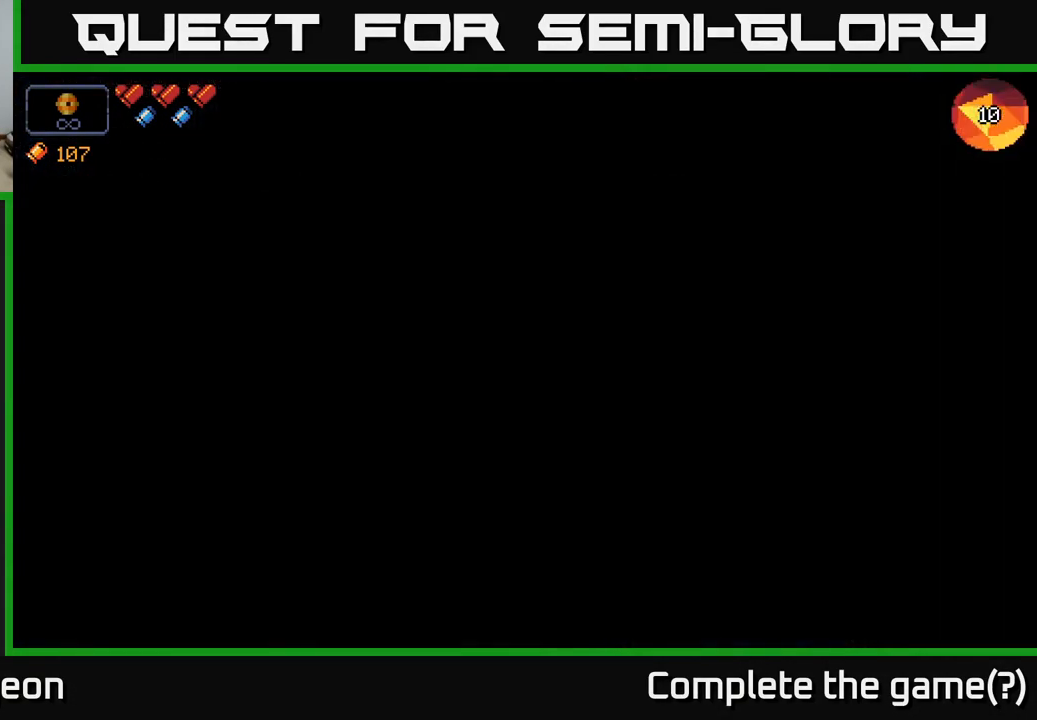
{"buttons": [], "left_stick": "center", "right_stick": "center", "events": []}
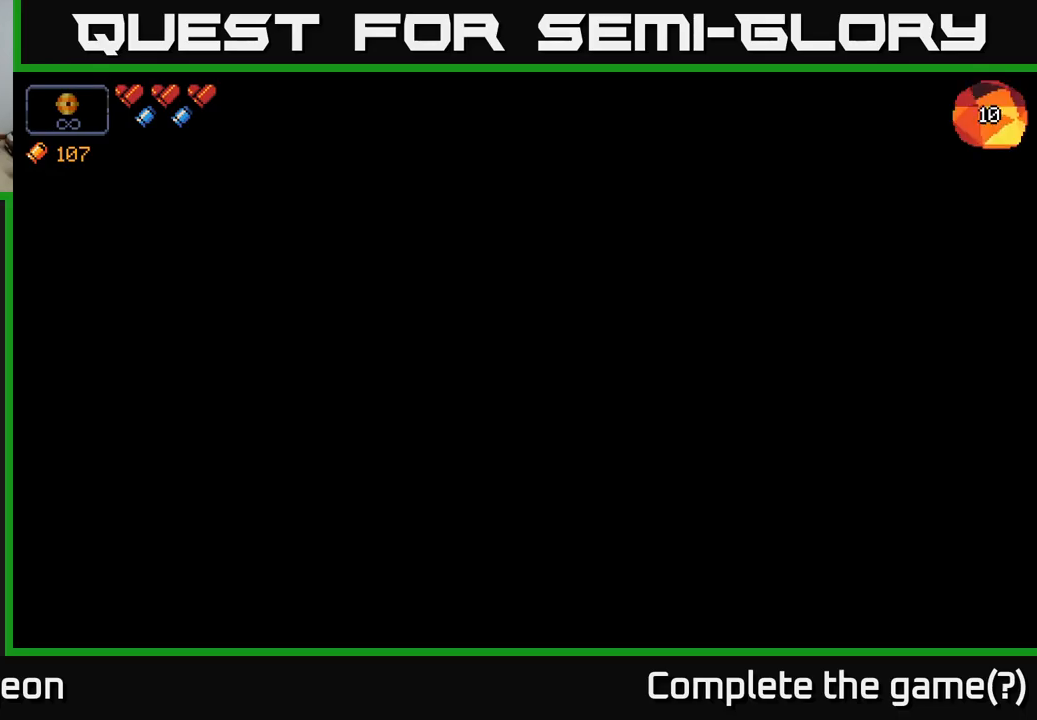
{"buttons": [], "left_stick": "center", "right_stick": "right", "events": [[416, "right_stick", "right"]]}
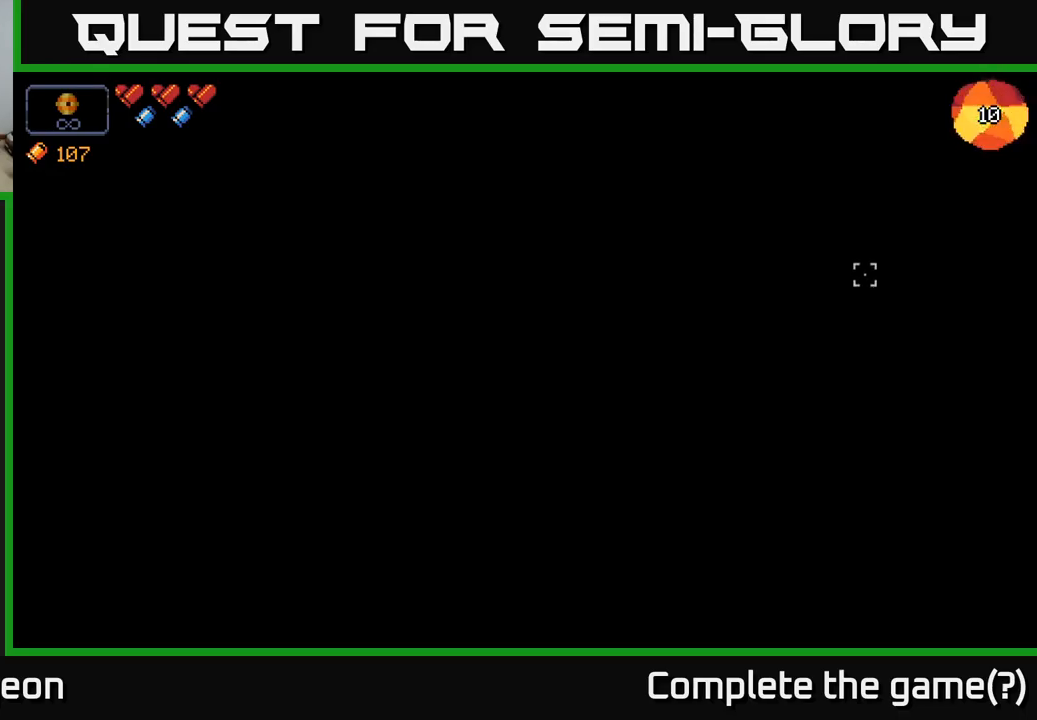
{"buttons": [], "left_stick": "center", "right_stick": "center", "events": [[316, "right_stick", "center"]]}
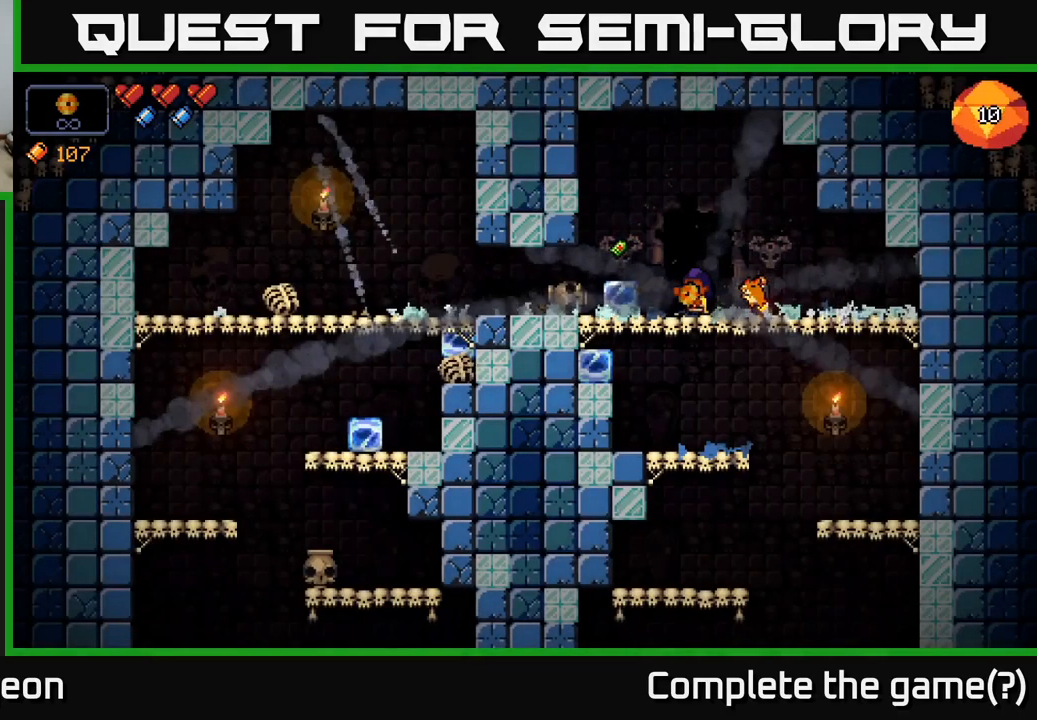
{"buttons": [], "left_stick": "right", "right_stick": "center", "events": [[166, "right_stick", "up-left"], [183, "left_stick", "left"], [233, "right_stick", "left"], [400, "right_stick", "center"], [416, "left_stick", "right"]]}
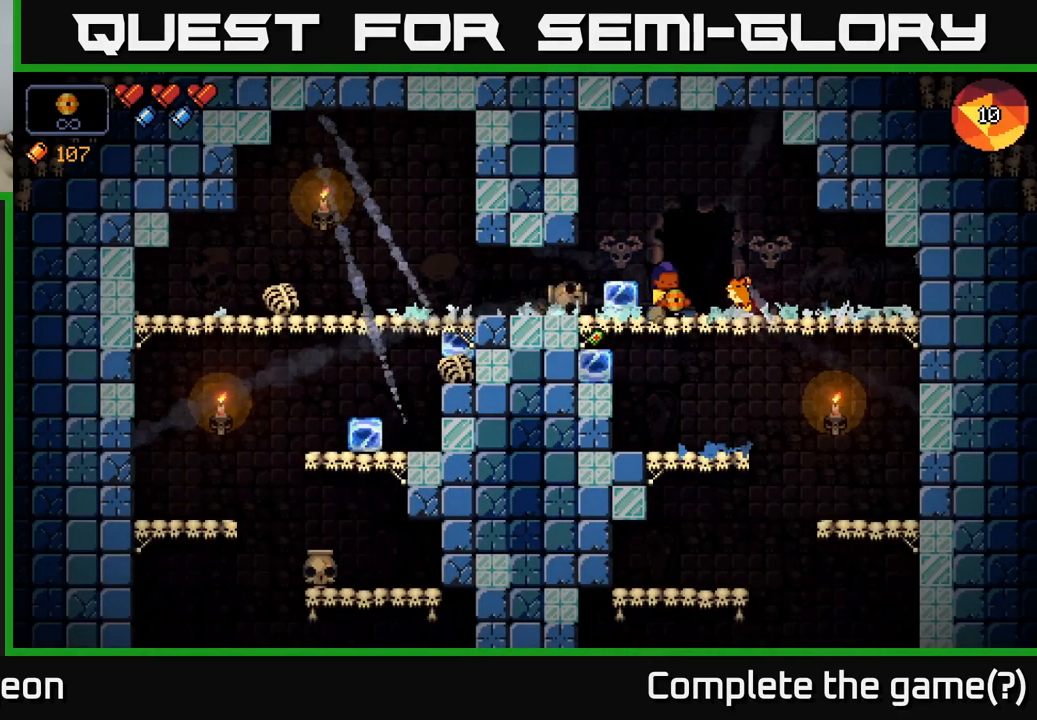
{"buttons": [], "left_stick": "center", "right_stick": "center", "events": [[150, "left_stick", "down"], [200, "A", "down"], [316, "A", "up"], [366, "left_stick", "center"]]}
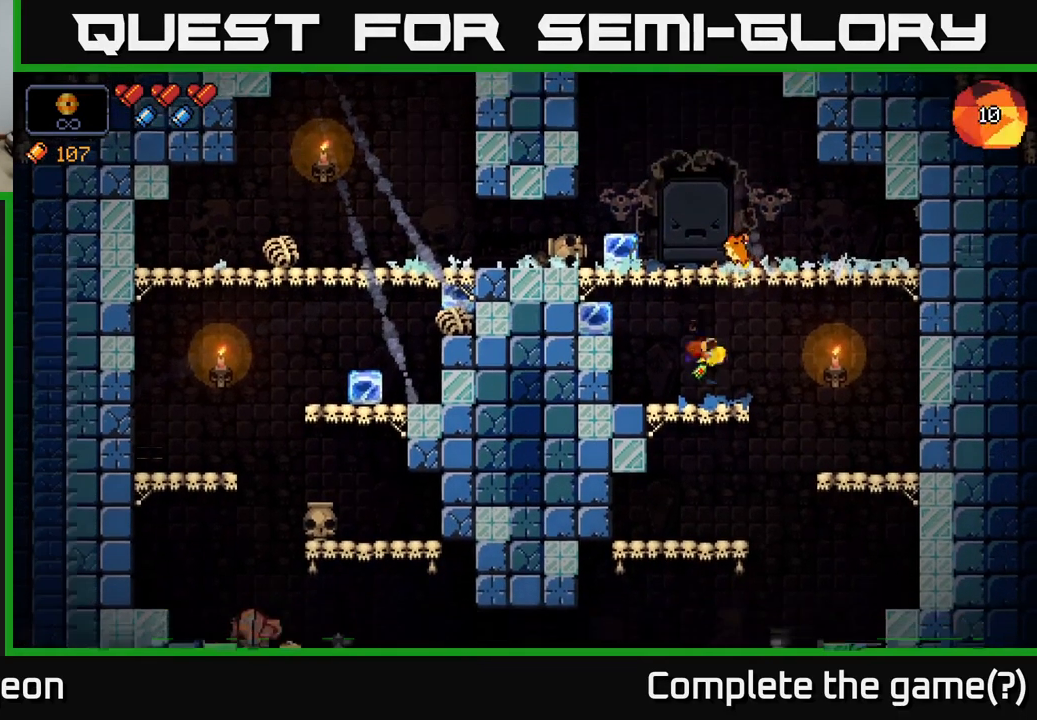
{"buttons": [], "left_stick": "center", "right_stick": "center", "events": [[150, "left_stick", "down"], [200, "A", "down"], [283, "A", "up"], [366, "left_stick", "center"]]}
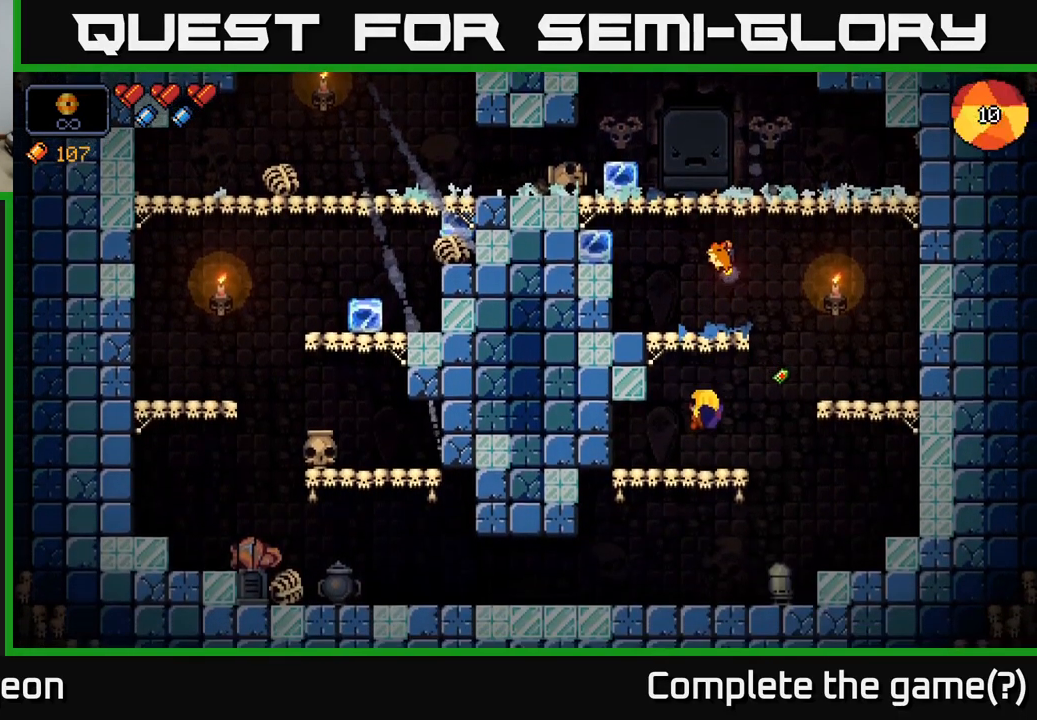
{"buttons": ["A"], "left_stick": "center", "right_stick": "center", "events": [[466, "A", "down"]]}
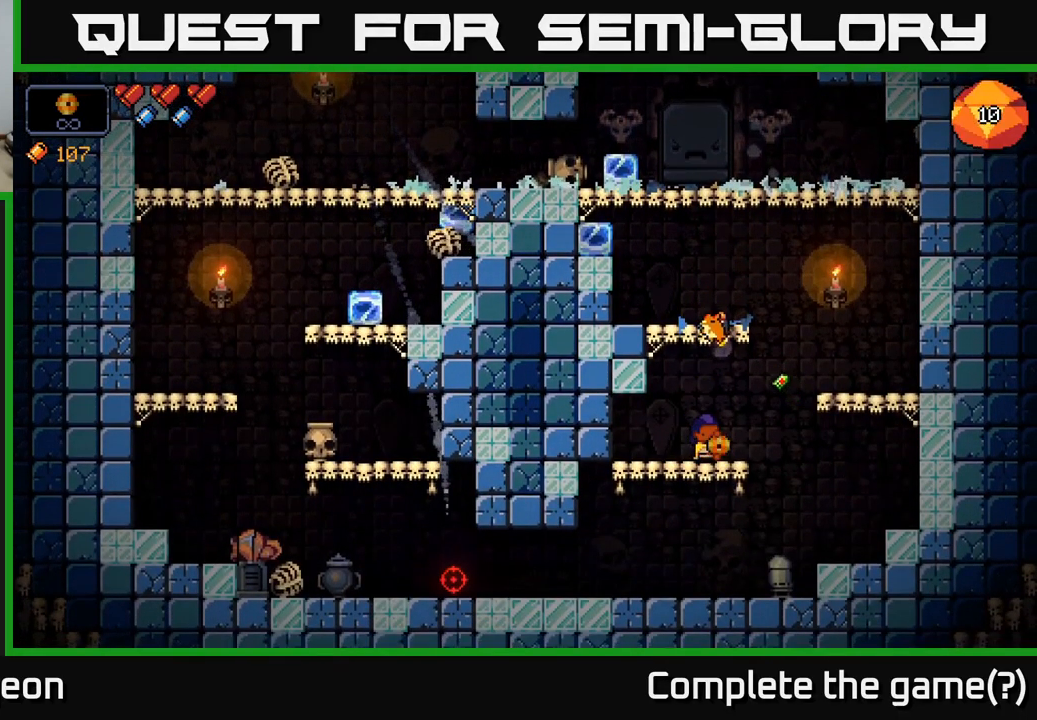
{"buttons": [], "left_stick": "down", "right_stick": "center", "events": [[283, "A", "up"], [466, "left_stick", "down"]]}
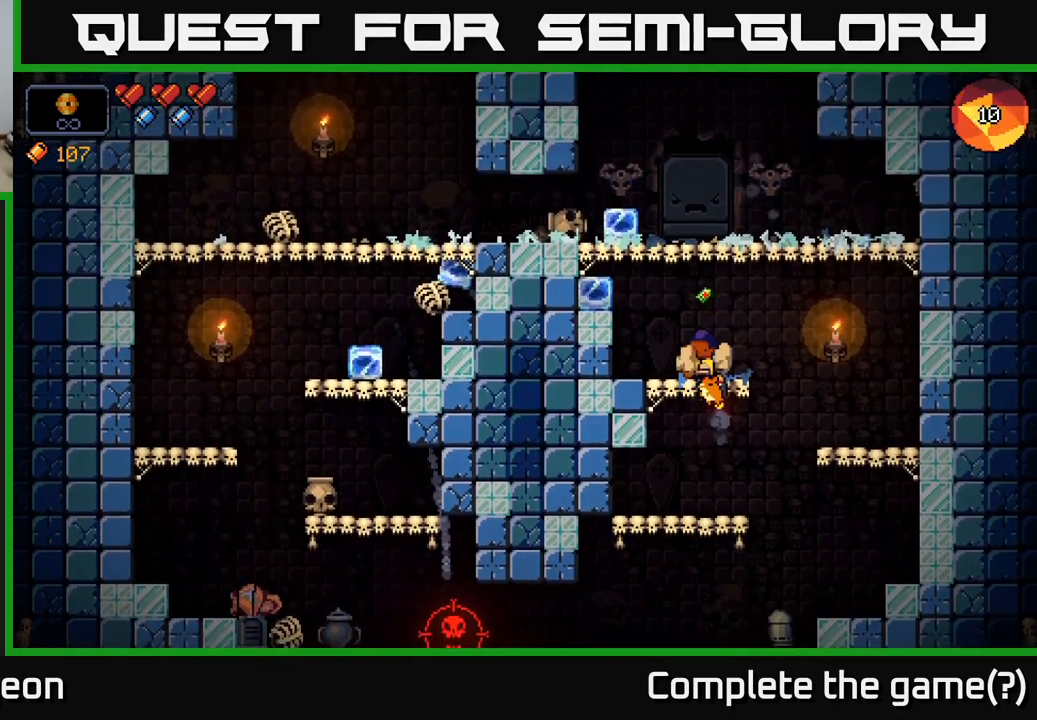
{"buttons": ["A"], "left_stick": "down-left", "right_stick": "center", "events": [[33, "A", "down"], [116, "A", "up"], [450, "A", "down"], [500, "left_stick", "down-left"]]}